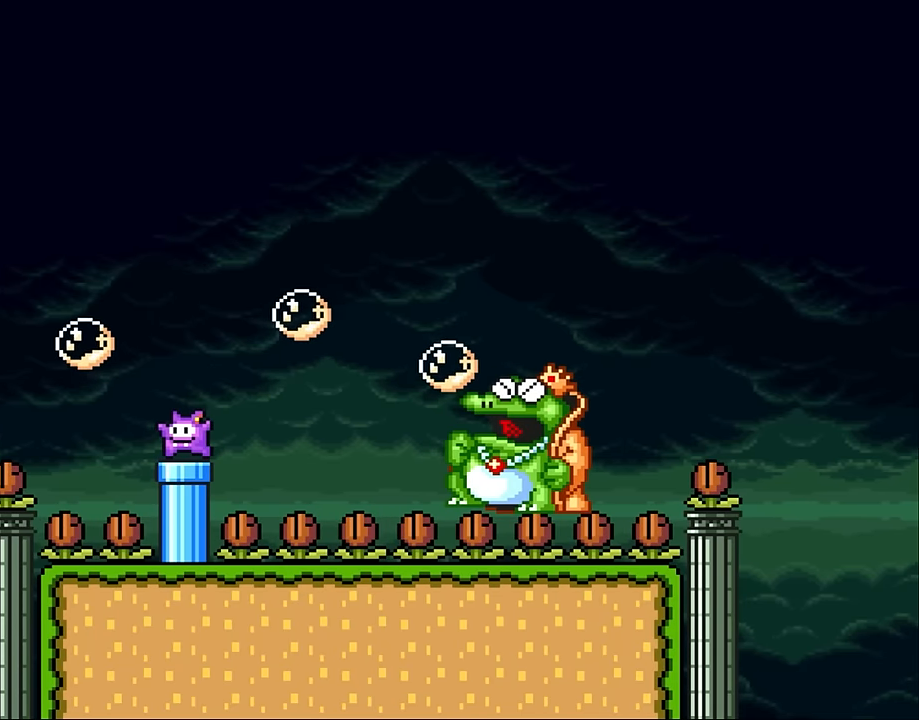
Gameplay with a controller (Nintendo layout); each line is a JSON object with the inputs held at the frame after it. "events" lists button and stick changes between this image and that frame as [ms after this image, input, new state], when the widget could be followed in between. Not read: L3 R3 Y.
{"buttons": ["B", "DPAD_RIGHT"], "events": [[200, "DPAD_UP", "down"], [283, "DPAD_LEFT", "up"], [283, "DPAD_RIGHT", "down"], [283, "DPAD_UP", "up"]]}
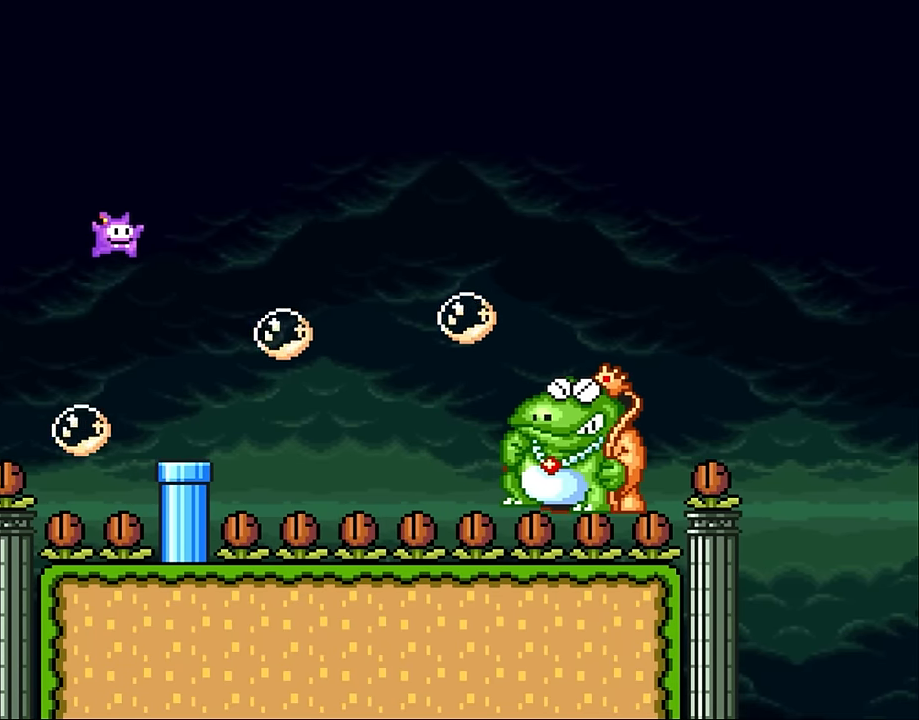
{"buttons": [], "events": [[167, "DPAD_UP", "down"], [200, "DPAD_LEFT", "down"], [200, "DPAD_RIGHT", "up"], [233, "DPAD_UP", "up"], [433, "B", "up"], [500, "DPAD_LEFT", "up"]]}
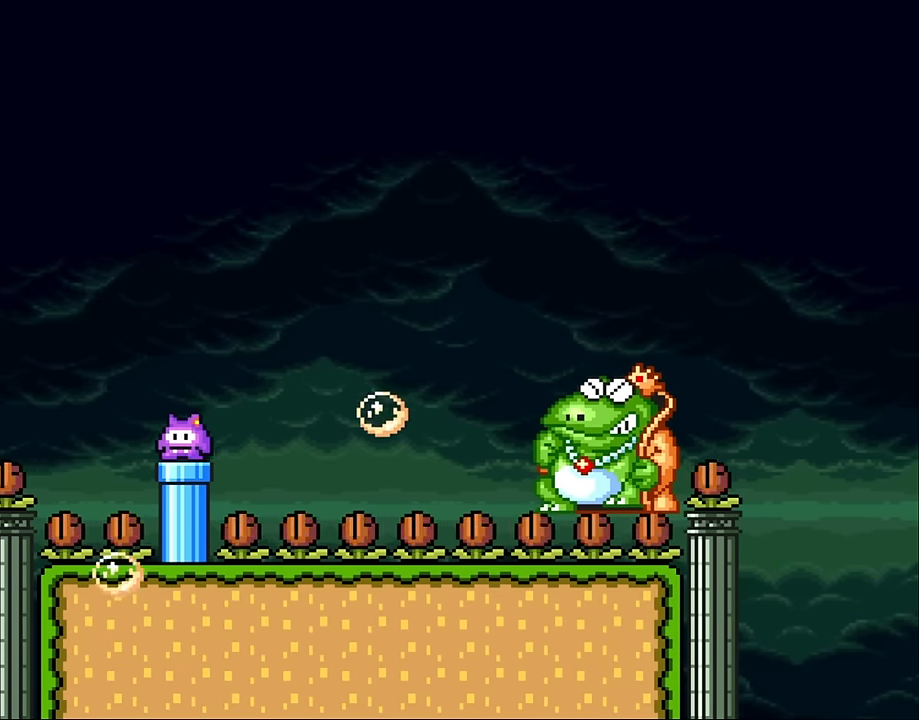
{"buttons": [], "events": [[100, "DPAD_RIGHT", "down"], [200, "DPAD_RIGHT", "up"]]}
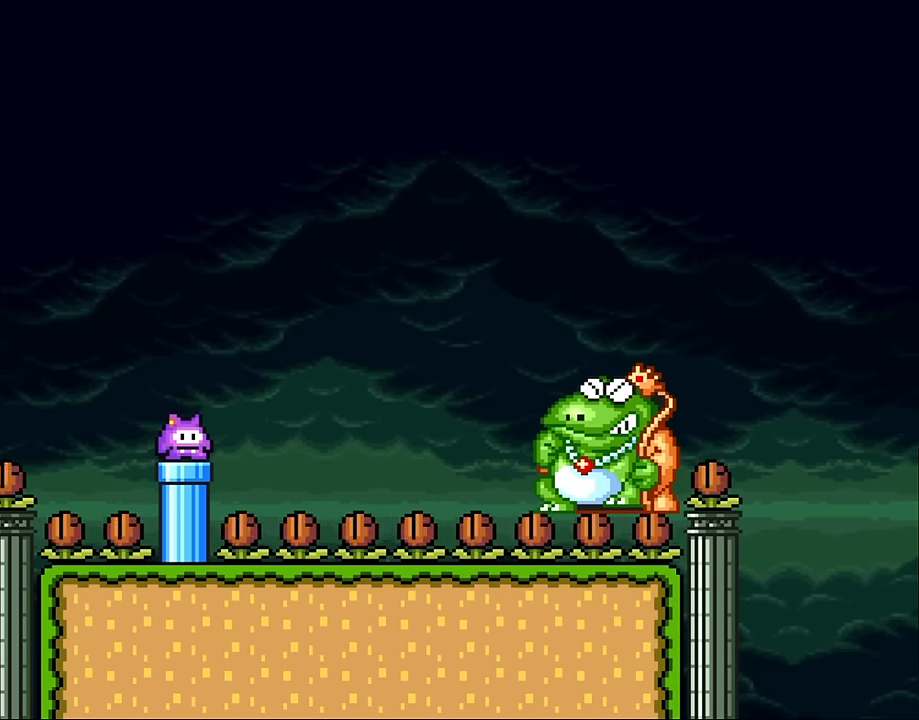
{"buttons": [], "events": []}
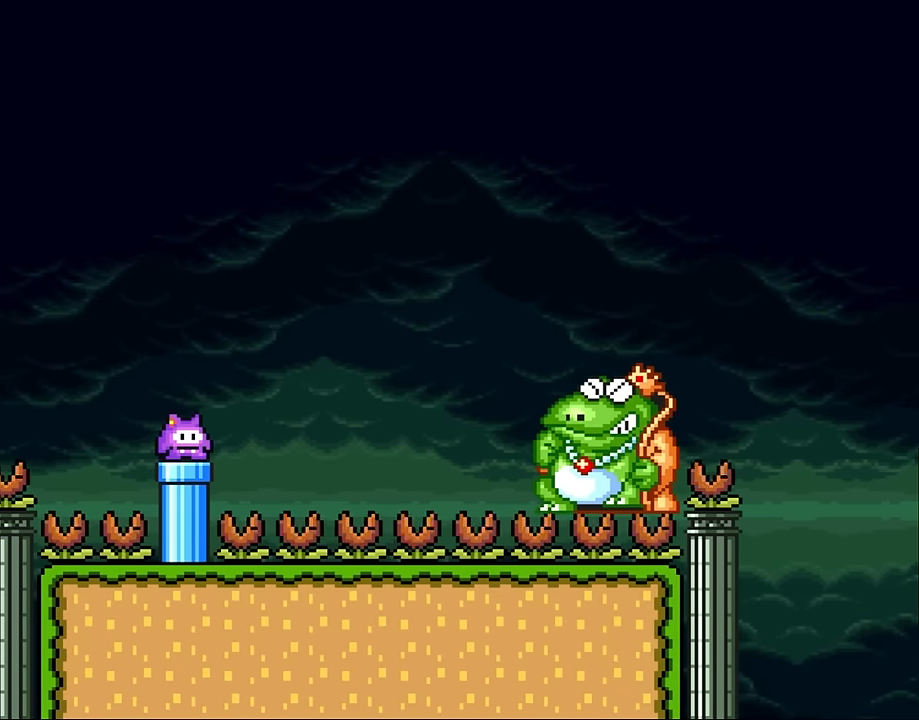
{"buttons": [], "events": []}
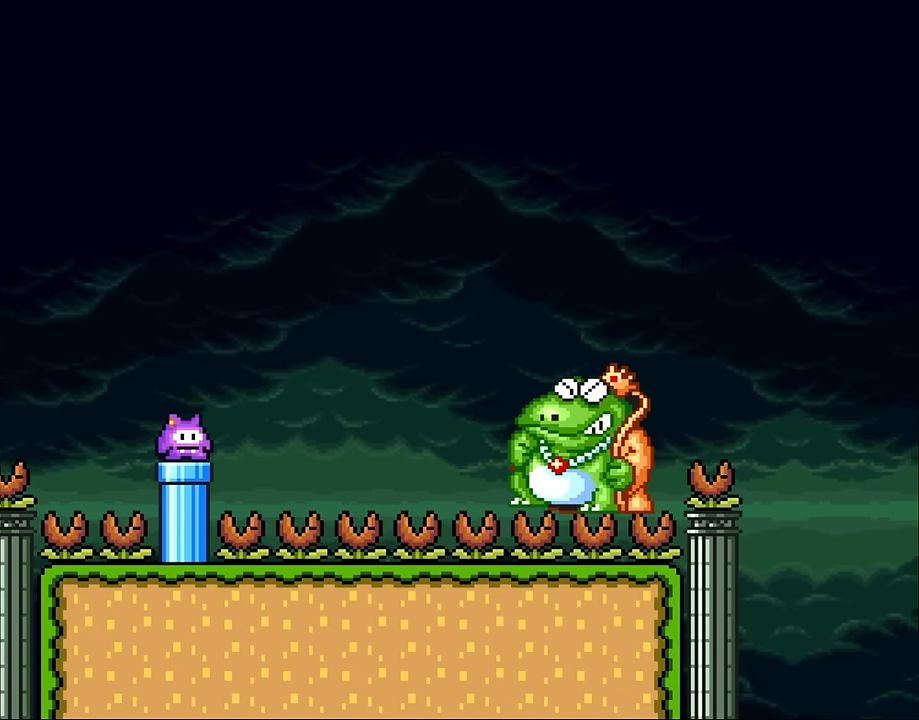
{"buttons": [], "events": []}
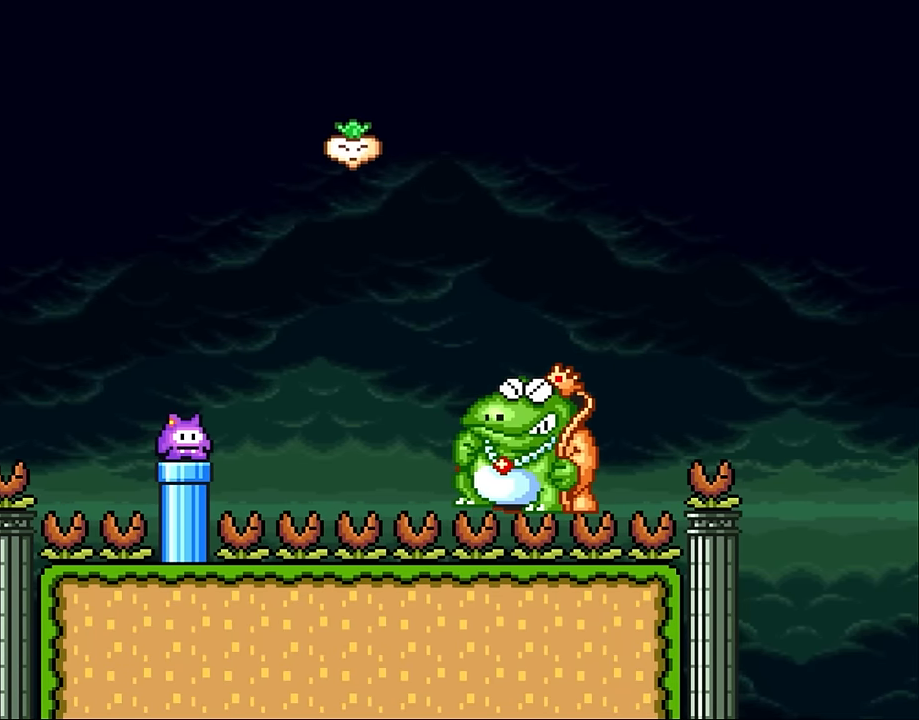
{"buttons": ["B", "DPAD_UP", "DPAD_RIGHT"], "events": [[200, "DPAD_RIGHT", "down"], [333, "B", "down"], [467, "DPAD_UP", "down"]]}
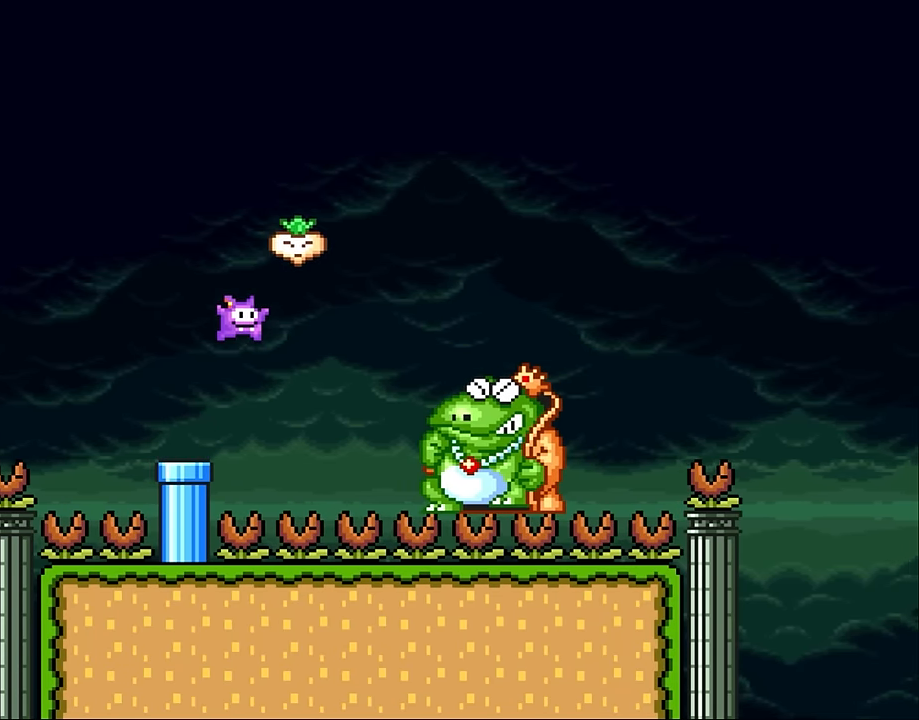
{"buttons": ["B", "DPAD_RIGHT"], "events": [[17, "DPAD_LEFT", "down"], [17, "DPAD_RIGHT", "up"], [17, "DPAD_UP", "up"], [350, "DPAD_LEFT", "up"], [433, "DPAD_RIGHT", "down"]]}